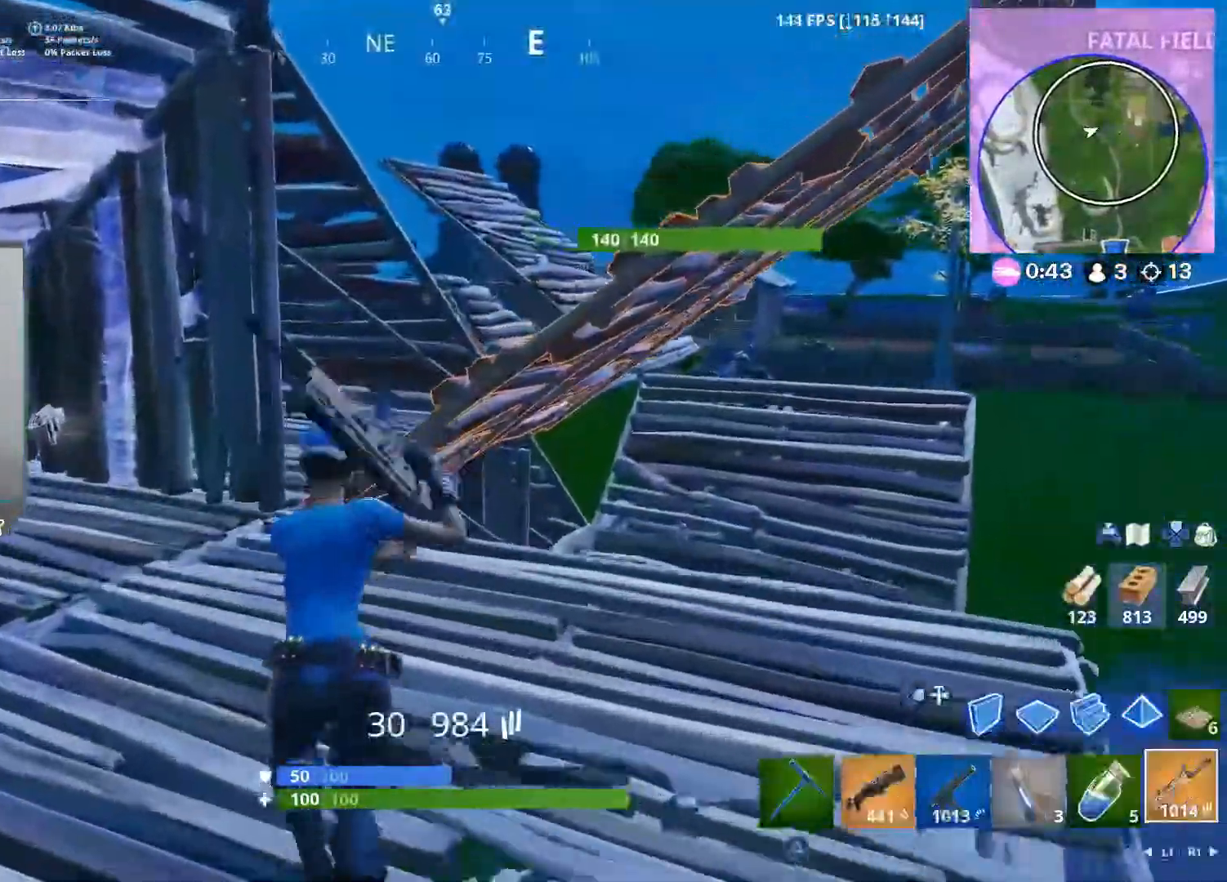
Gameplay with a controller (PlayStation layout); each line is a JSON object with the inputs held at the frame after it. "events" lists button and stick changes between this image and that frame as [ms after this image, input, new state], when the widget could be followed in between.
{"buttons": [], "left_stick": "up-right", "right_stick": "center", "events": [[83, "left_stick", "up"], [200, "CROSS", "down"], [217, "left_stick", "up-right"], [300, "right_stick", "down-left"], [400, "right_stick", "center"], [450, "CROSS", "up"]]}
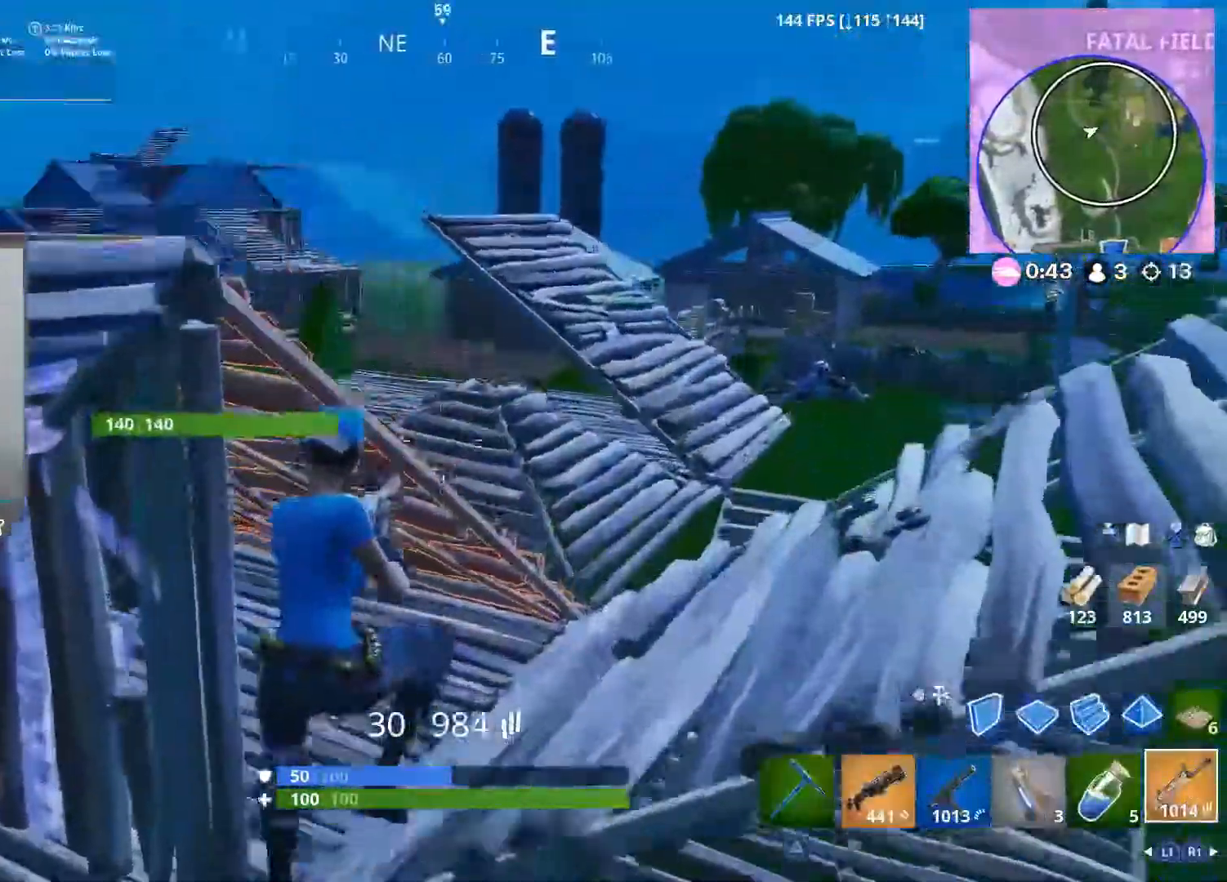
{"buttons": [], "left_stick": "up-right", "right_stick": "left", "events": [[317, "right_stick", "left"]]}
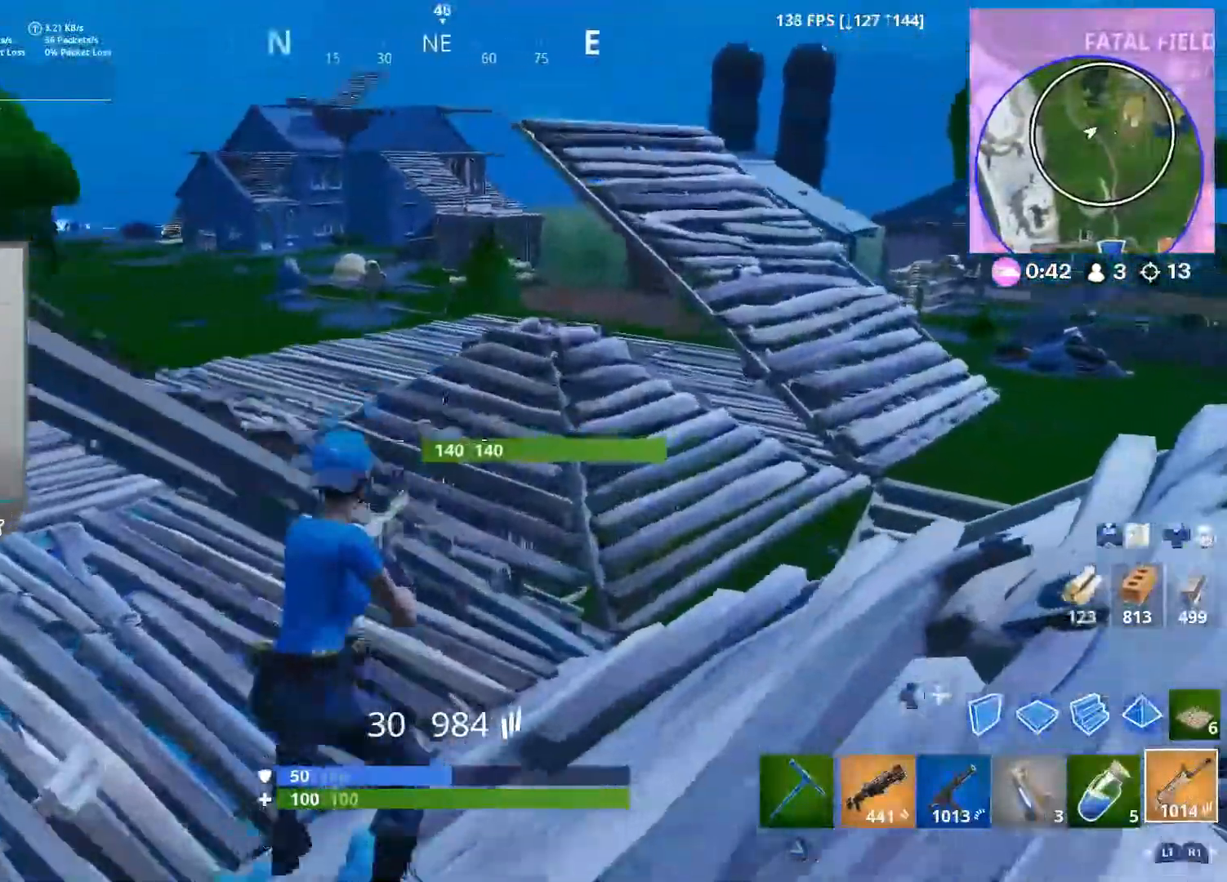
{"buttons": [], "left_stick": "up", "right_stick": "center", "events": [[33, "left_stick", "up"], [100, "CROSS", "down"], [133, "right_stick", "center"], [217, "CROSS", "up"]]}
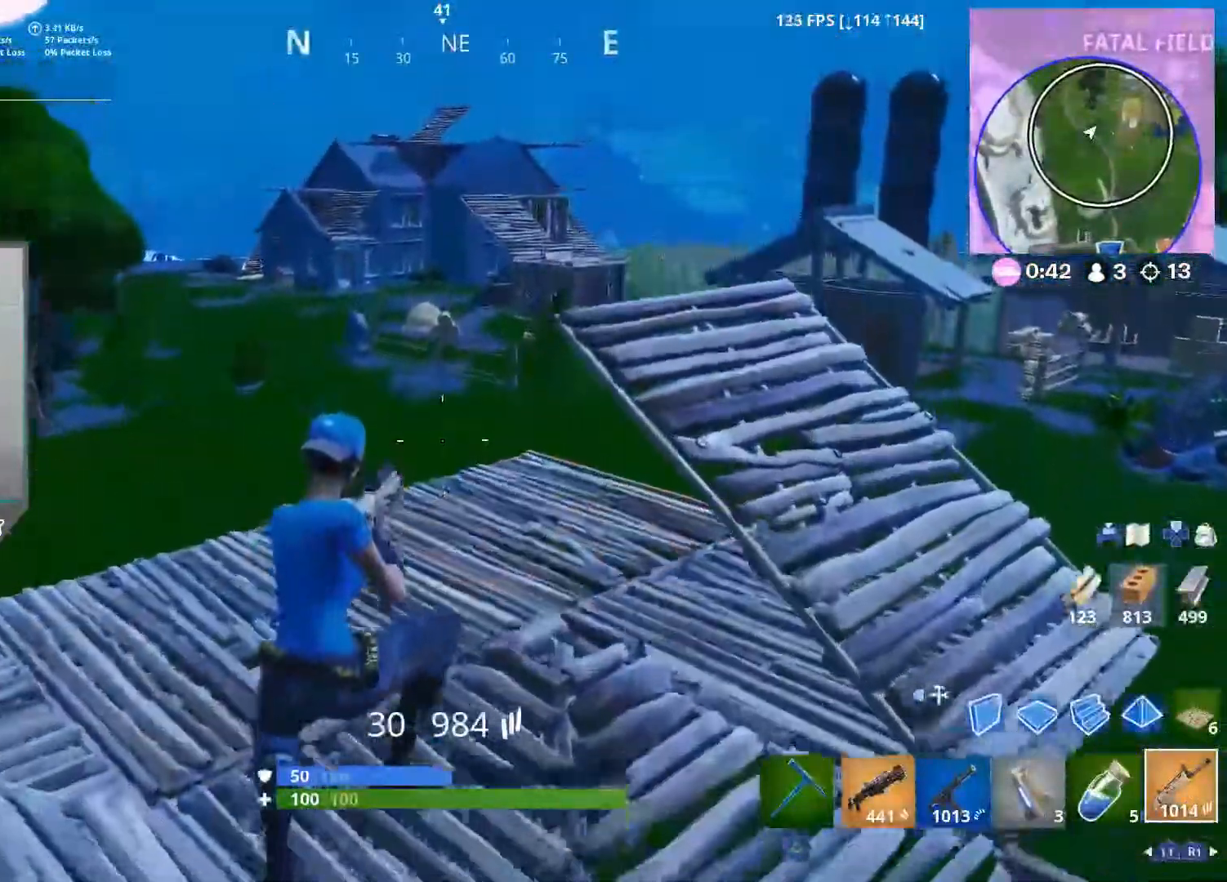
{"buttons": [], "left_stick": "up-left", "right_stick": "center", "events": [[283, "left_stick", "up-left"]]}
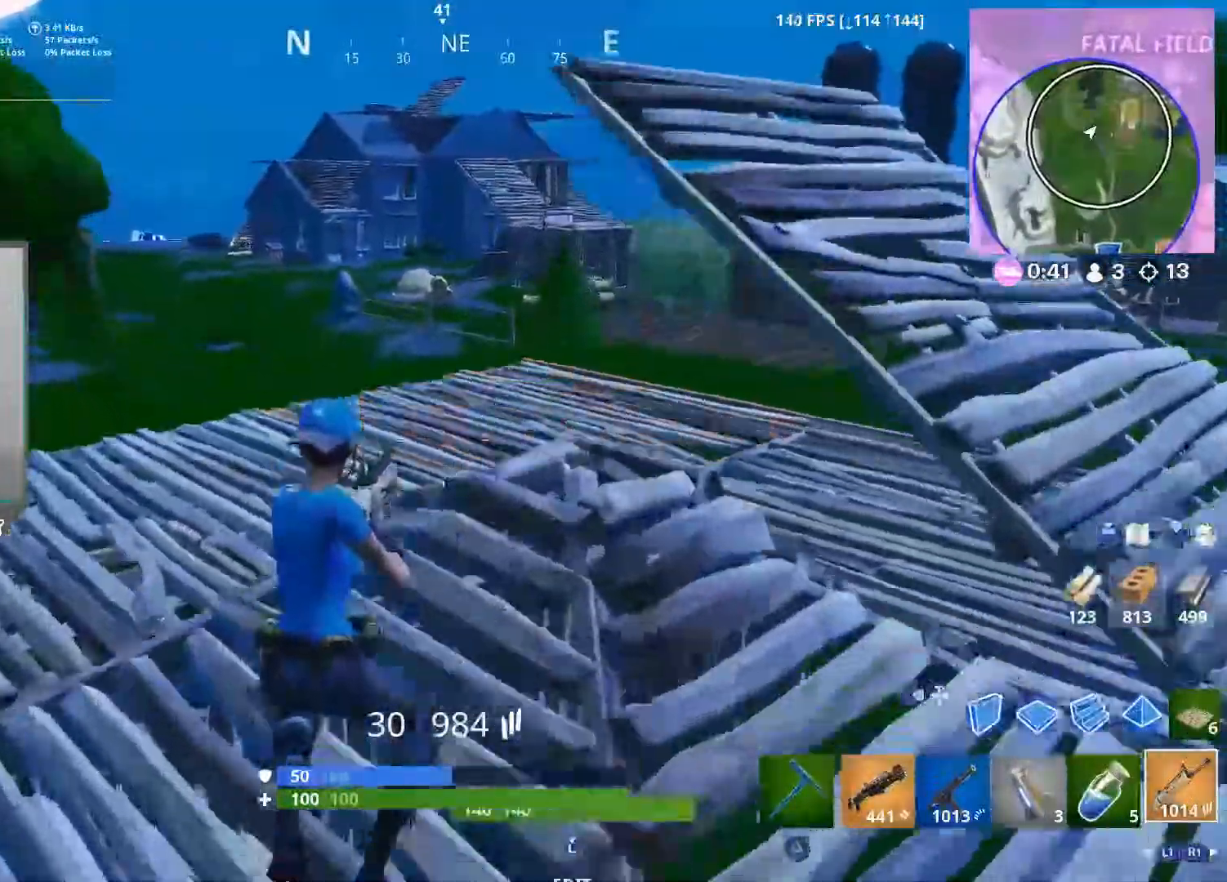
{"buttons": [], "left_stick": "up-left", "right_stick": "center", "events": [[183, "right_stick", "up-left"], [217, "CROSS", "down"], [333, "CROSS", "up"], [333, "right_stick", "center"]]}
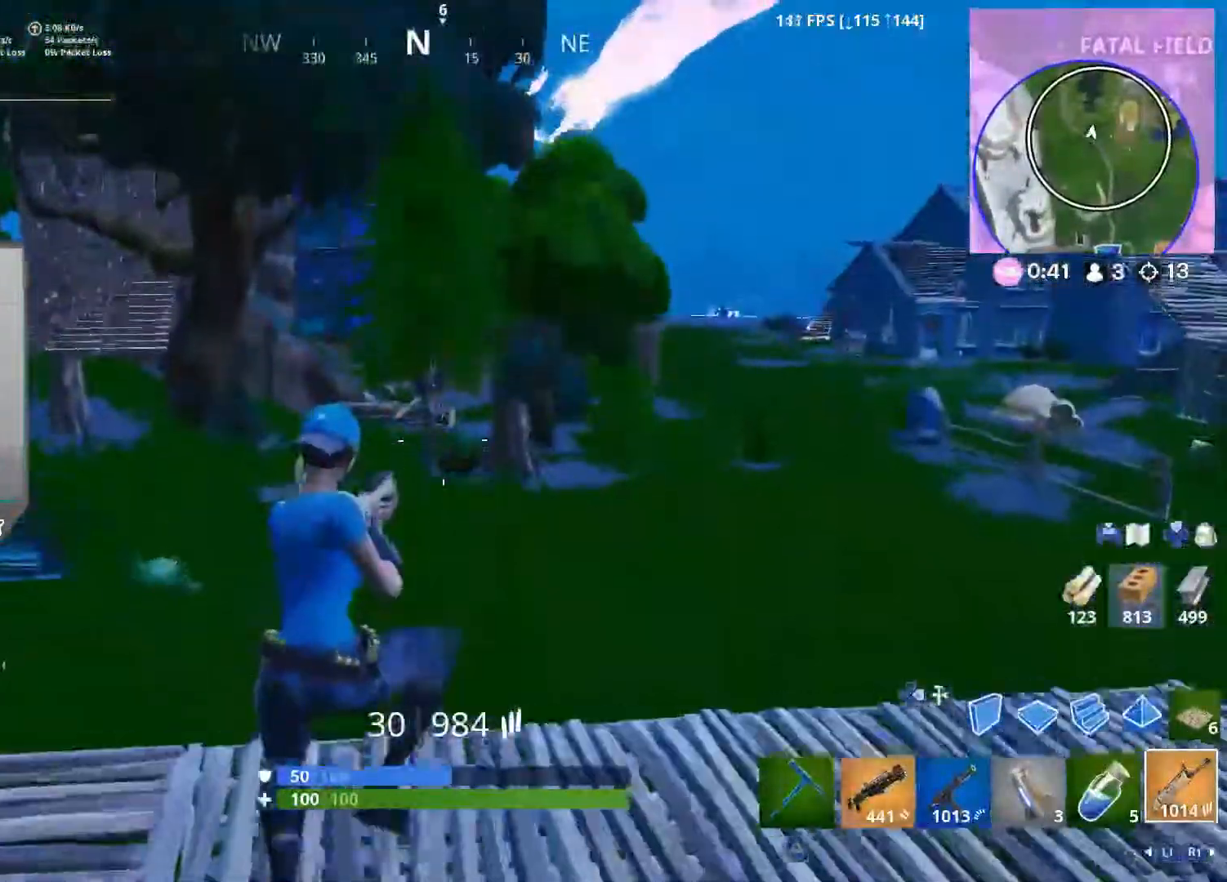
{"buttons": [], "left_stick": "up-left", "right_stick": "left", "events": [[283, "right_stick", "left"]]}
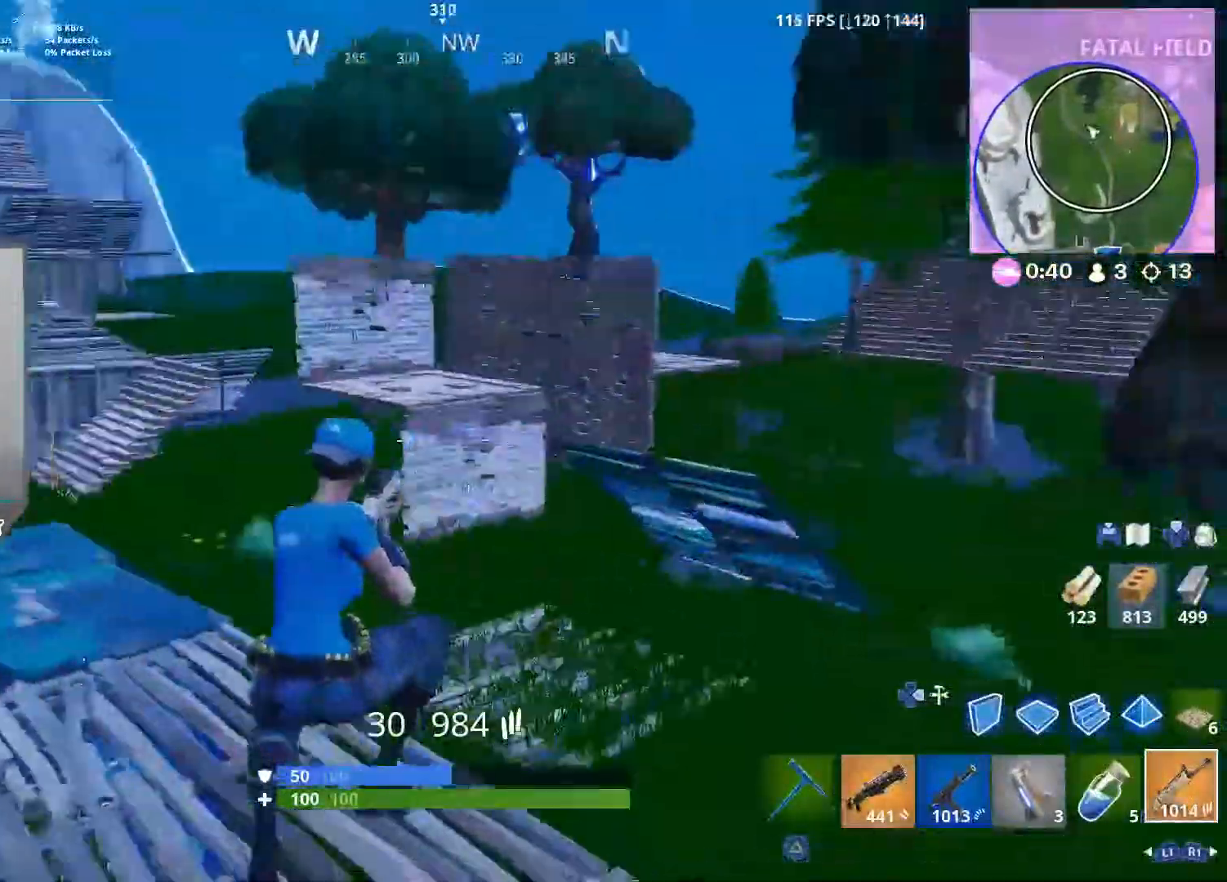
{"buttons": [], "left_stick": "up-left", "right_stick": "center", "events": [[17, "right_stick", "center"], [133, "right_stick", "left"], [317, "right_stick", "center"]]}
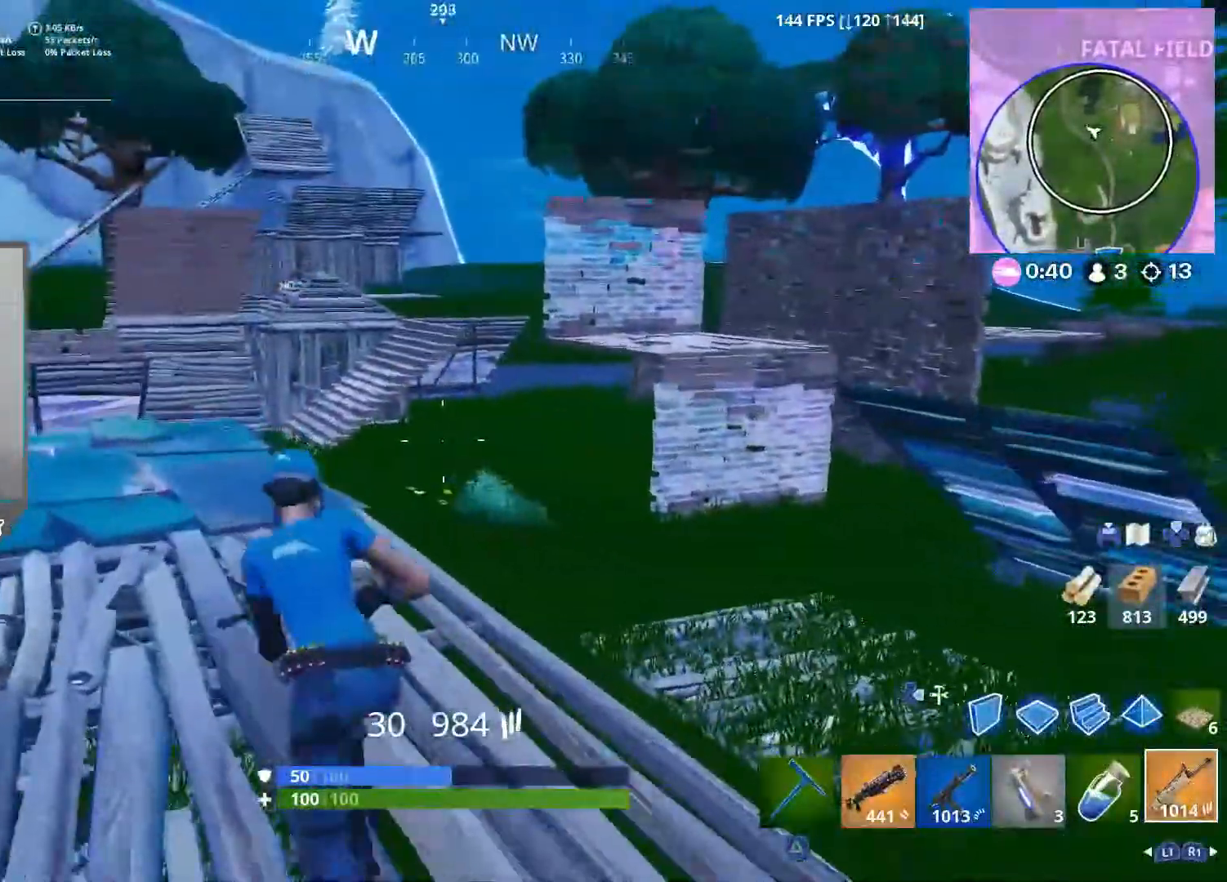
{"buttons": ["L2"], "left_stick": "up-left", "right_stick": "center", "events": [[83, "CROSS", "down"], [200, "CROSS", "up"], [317, "right_stick", "left"], [400, "DPAD_RIGHT", "down"], [483, "DPAD_RIGHT", "up"], [483, "right_stick", "center"], [500, "L2", "down"]]}
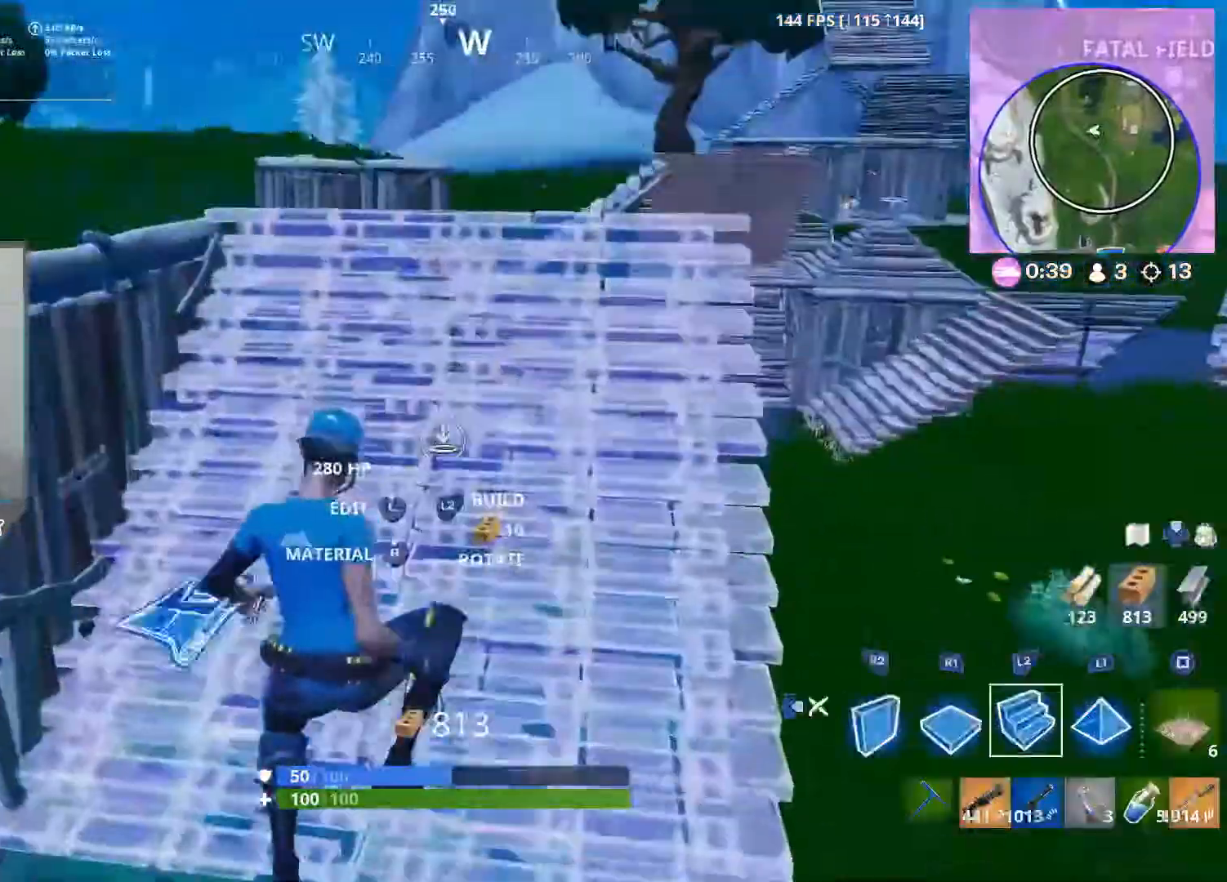
{"buttons": [], "left_stick": "up-right", "right_stick": "left", "events": [[17, "left_stick", "up"], [83, "DPAD_RIGHT", "down"], [150, "DPAD_RIGHT", "up"], [150, "L2", "up"], [200, "right_stick", "left"], [233, "left_stick", "up-right"], [250, "right_stick", "up-left"], [483, "right_stick", "left"]]}
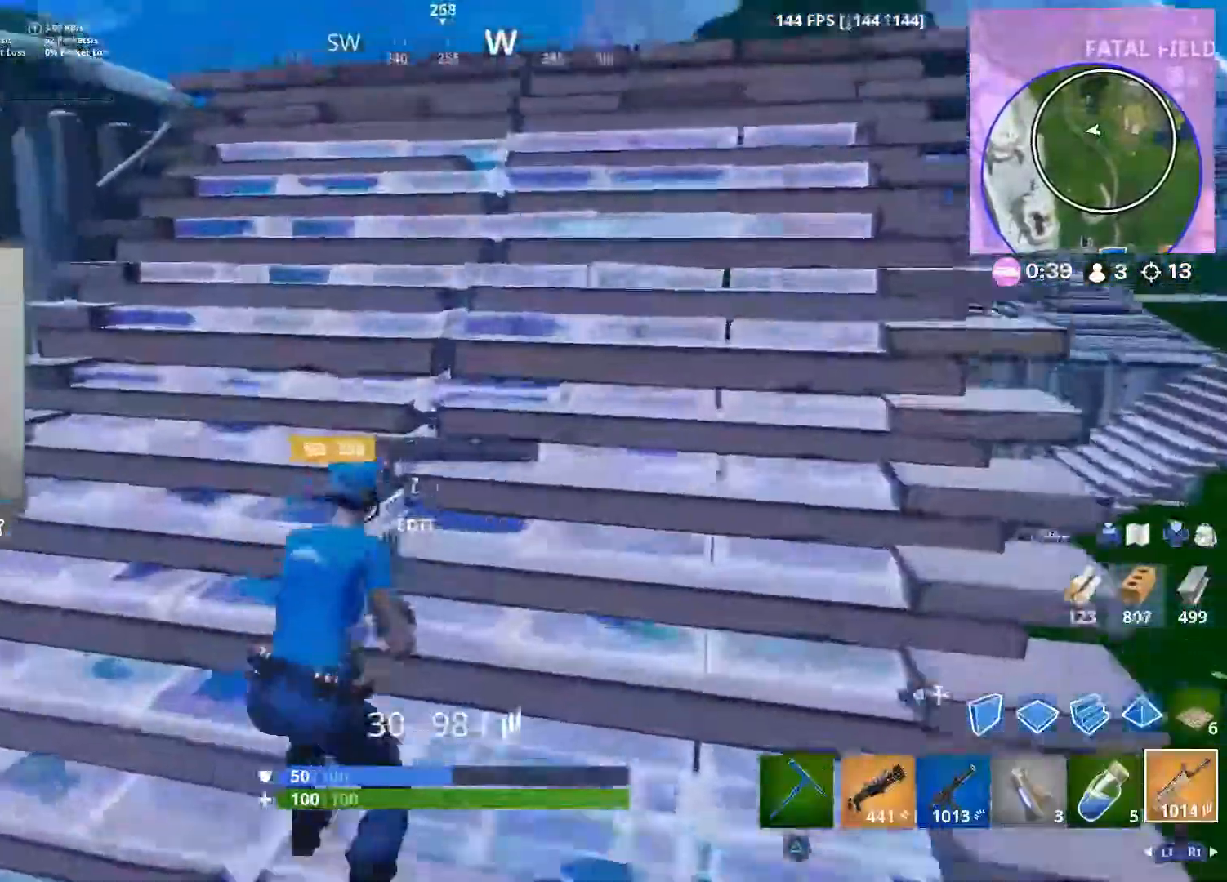
{"buttons": ["DPAD_RIGHT"], "left_stick": "up", "right_stick": "left", "events": [[383, "left_stick", "up"], [483, "DPAD_RIGHT", "down"]]}